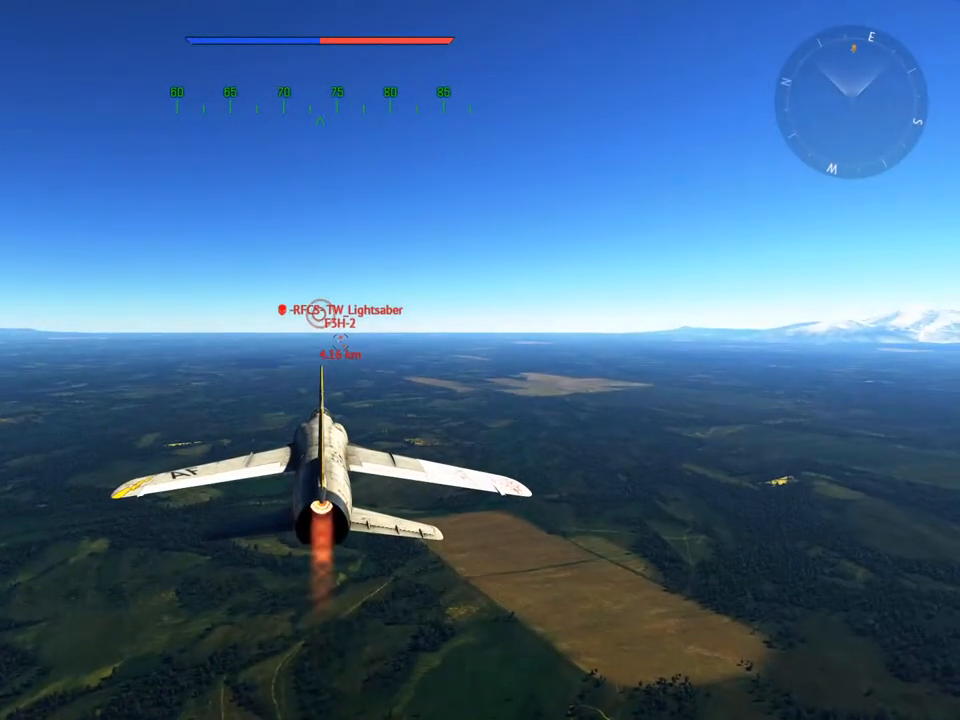
Gameplay with keyboard and mouse; each line is a JSON object with the keys and mouse buttons held at the frame after it. "events" lists presses ("down") and releases ("up") of "1", "2", "3", "4", "5", "a", "alt", "c", "caps_lock", "ctrl", "d", "e", "f", "g", "q", "r", "s", "shift", "space", "t", "tab", "v", "w", "x", "z", "mouse_left", "mouse_wheel" and "mouse_right" between this image and that frame as [ms after this image, input, new state], when the widget could be followed in between. "mouse_left", "mouse_wheel", "mouse_right" = the "left", "wheel", "right" buttons of the "mouse" list. No other keys are recorded. "wheel" means that the mouse wheel is clicked or scrolled. "mouse_move" is the direction in which the mouse moves at that frame (one of eight, or "still"), when it could be read.
{"keys": ["w", "z"], "mouse": [], "mouse_move": "still", "events": [[501, "z", "down"]]}
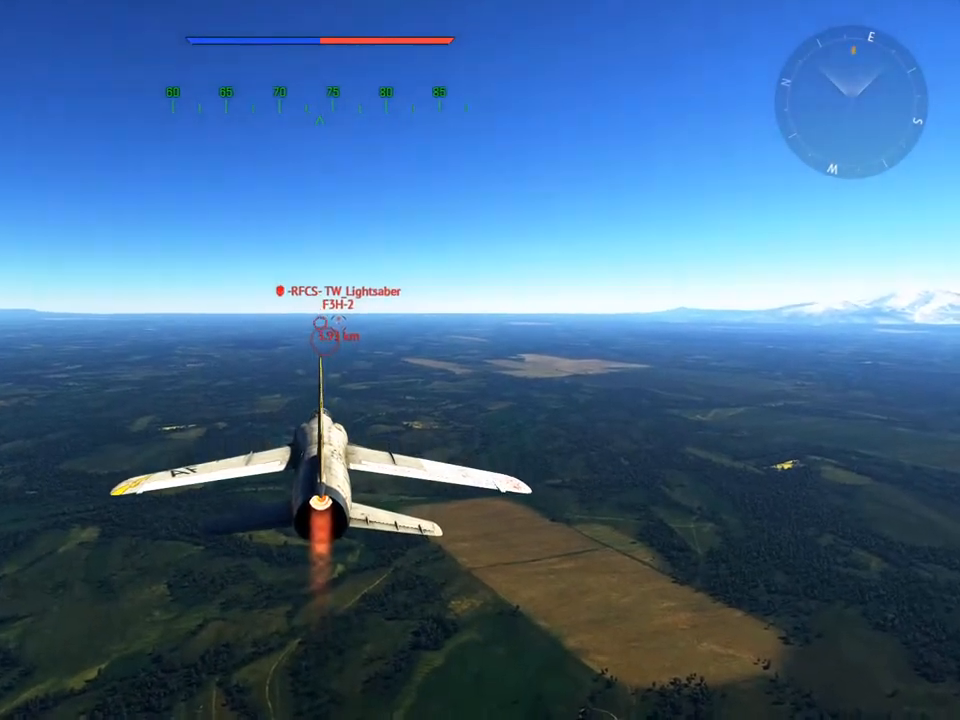
{"keys": ["shift", "w", "z"], "mouse": [], "mouse_move": "still", "events": [[100, "z", "up"], [283, "shift", "down"], [467, "z", "down"]]}
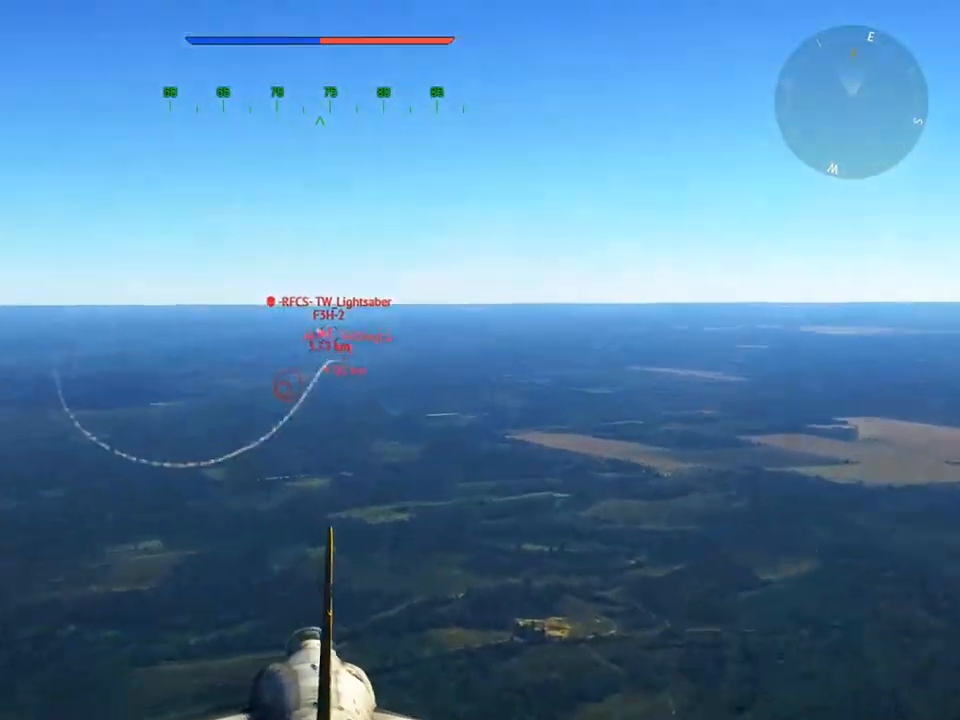
{"keys": ["shift", "w"], "mouse": [], "mouse_move": "still", "events": [[67, "z", "up"]]}
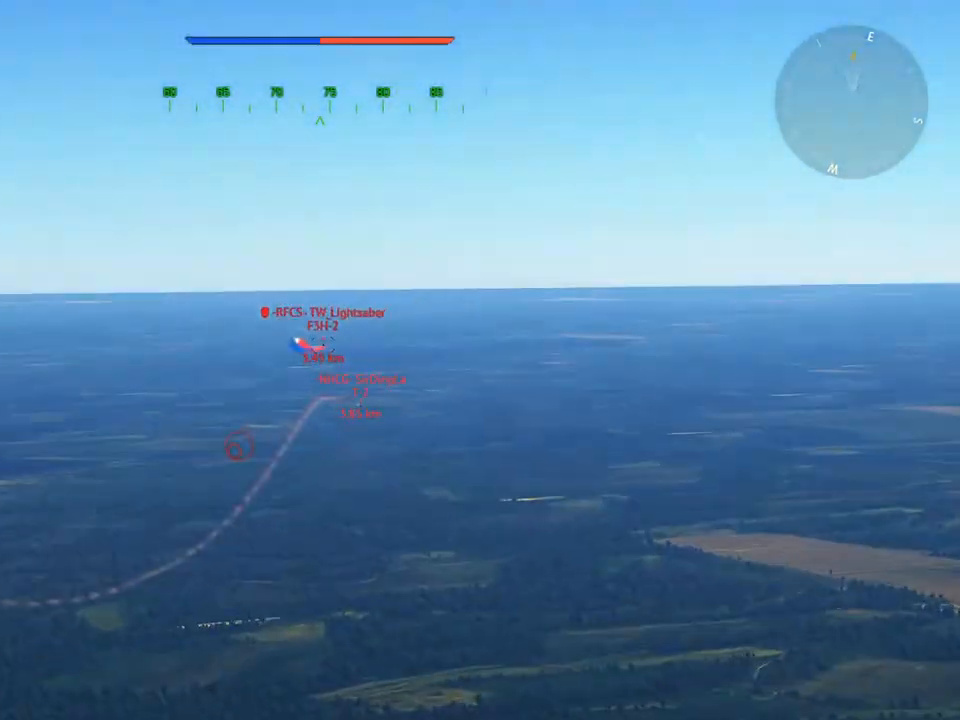
{"keys": ["5", "w"], "mouse": [], "mouse_move": "still", "events": [[33, "z", "down"], [83, "shift", "up"], [167, "z", "up"], [450, "5", "down"]]}
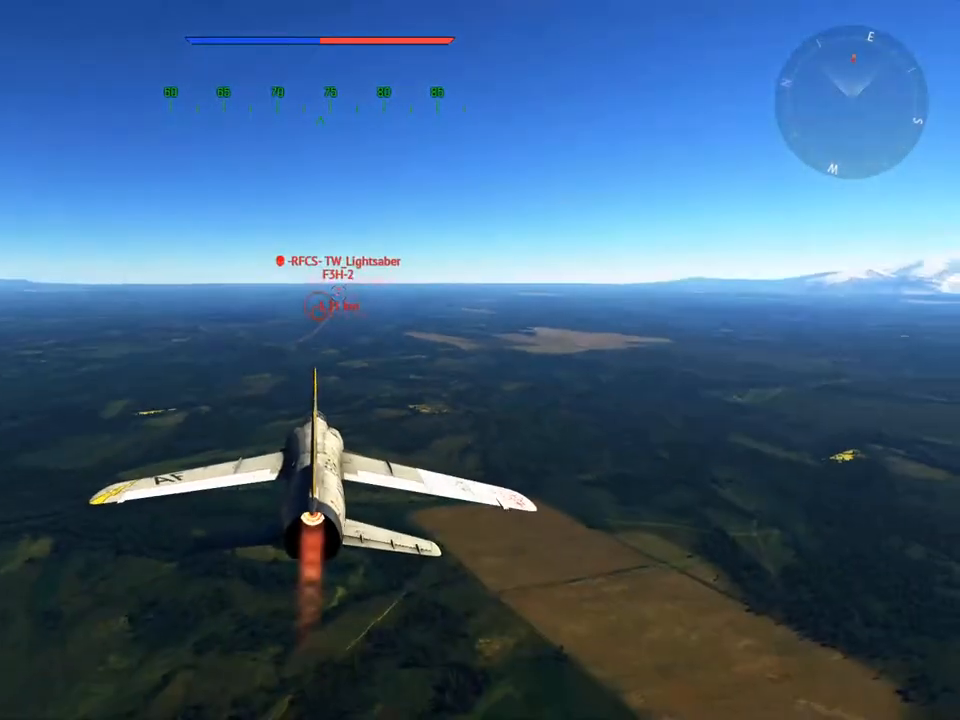
{"keys": ["w"], "mouse": [], "mouse_move": "still", "events": [[84, "5", "up"]]}
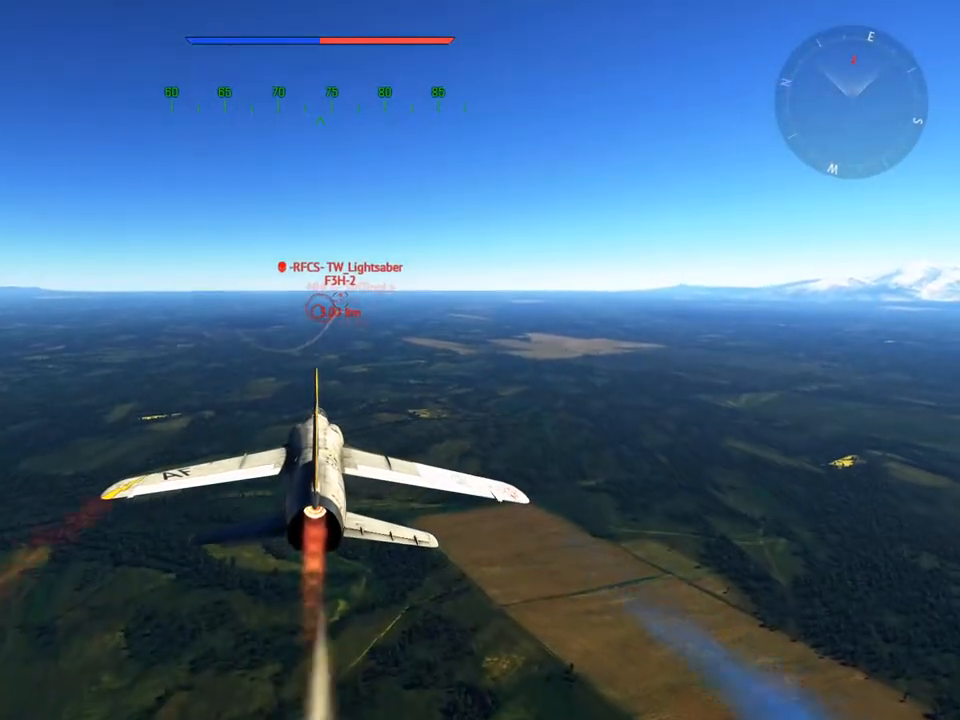
{"keys": ["w"], "mouse": [], "mouse_move": "still", "events": []}
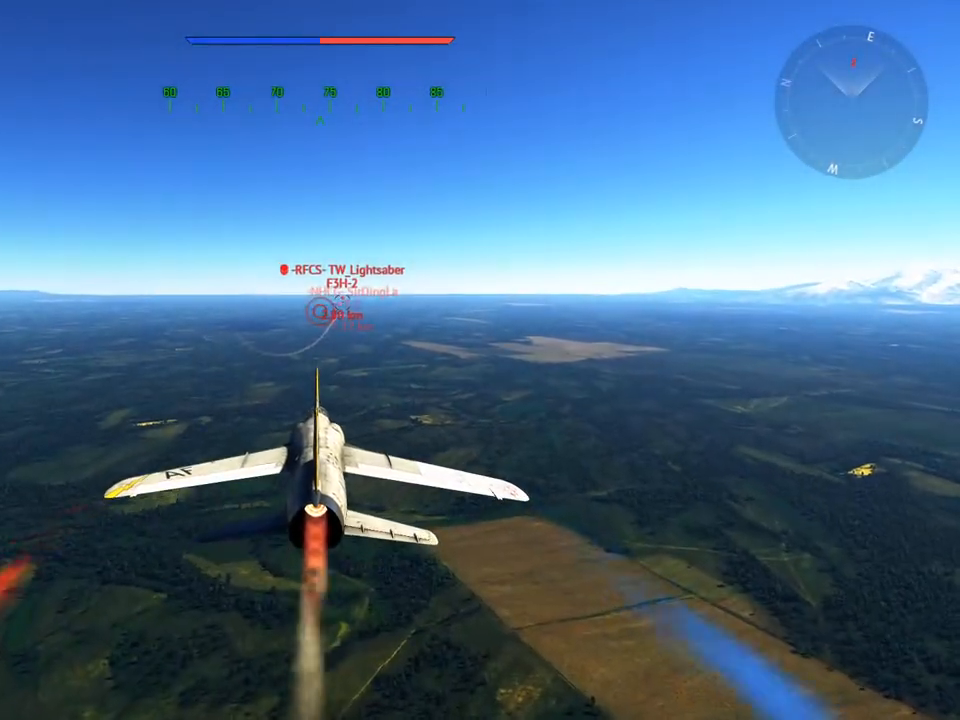
{"keys": ["w"], "mouse": [], "mouse_move": "still", "events": []}
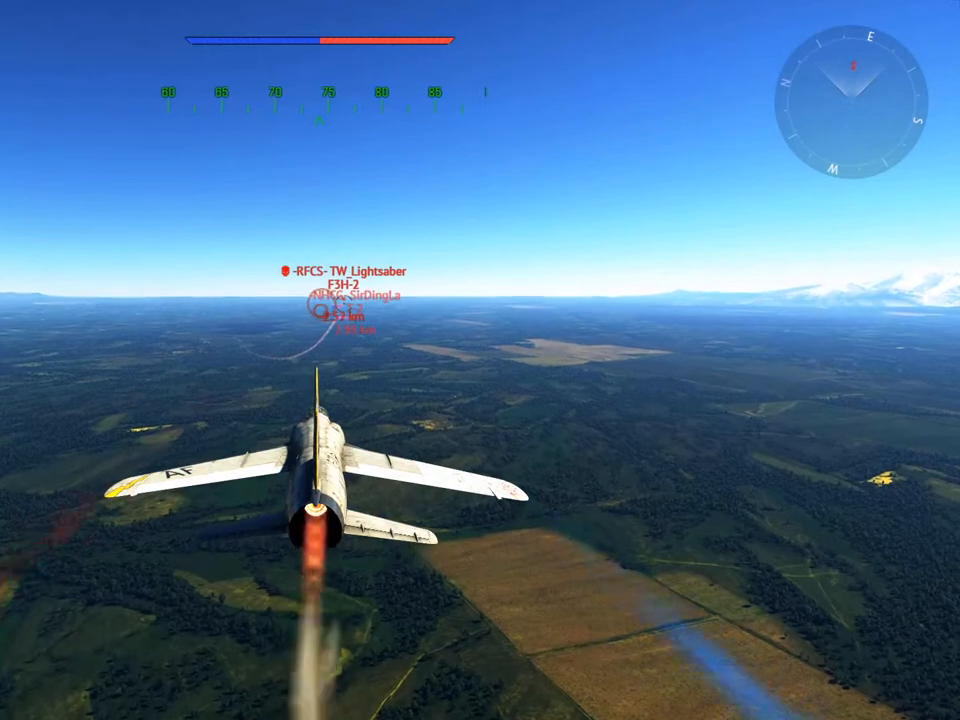
{"keys": ["w"], "mouse": [], "mouse_move": "still", "events": []}
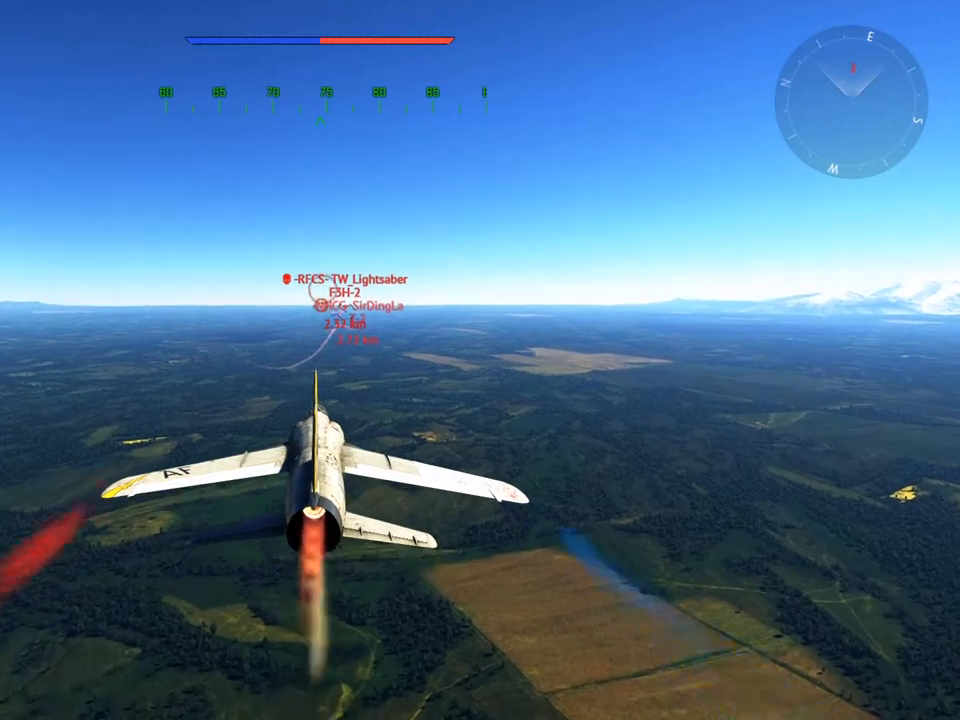
{"keys": ["w"], "mouse": [], "mouse_move": "still", "events": []}
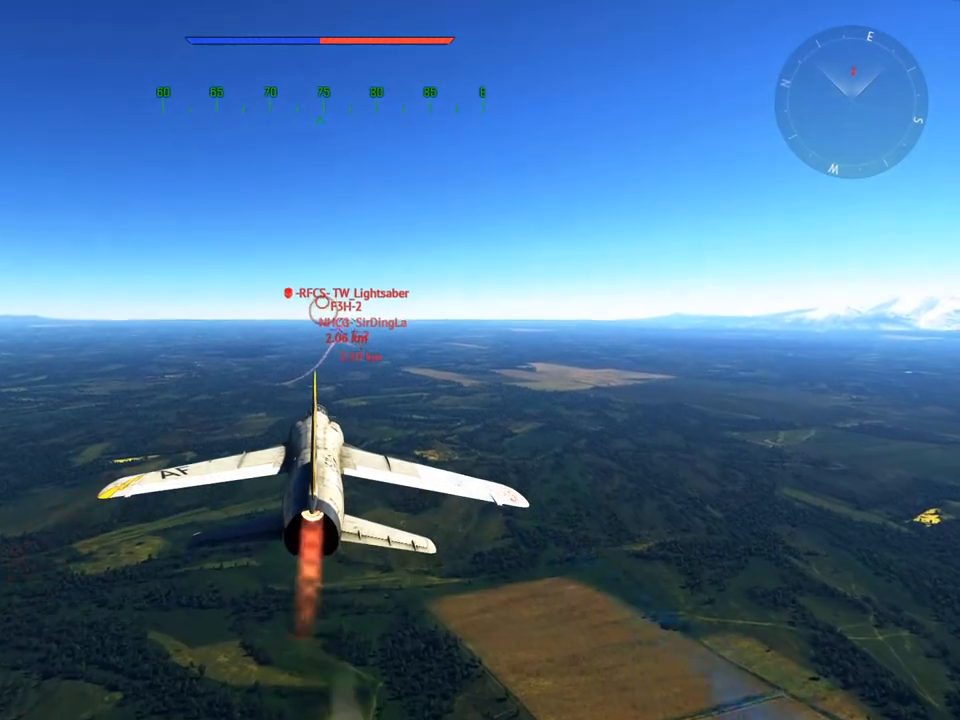
{"keys": ["w"], "mouse": [], "mouse_move": "still", "events": []}
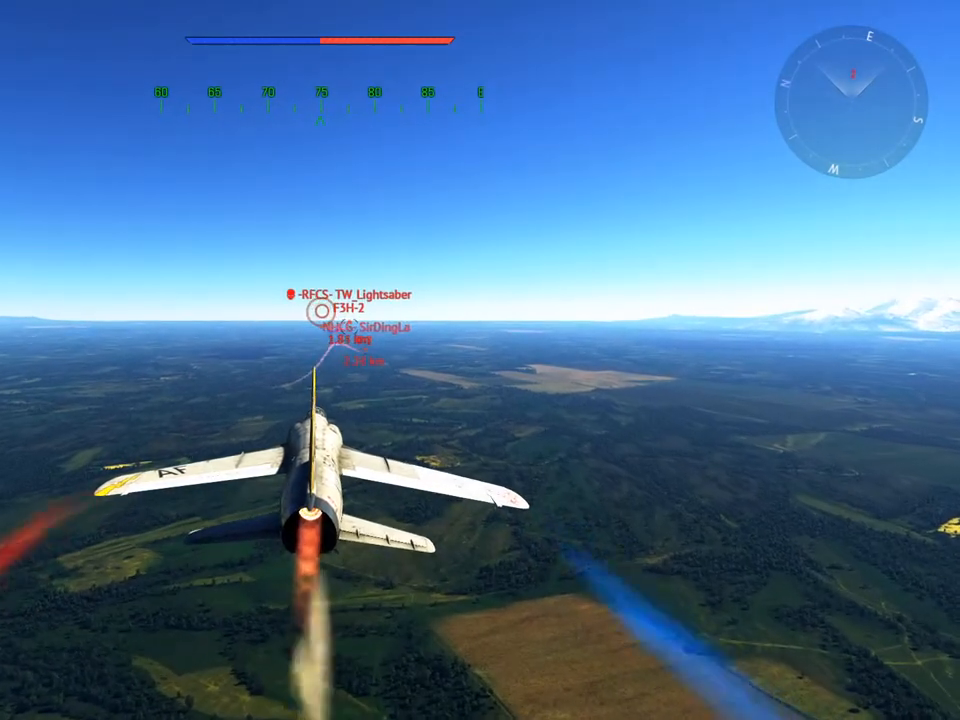
{"keys": ["w"], "mouse": [], "mouse_move": "still", "events": []}
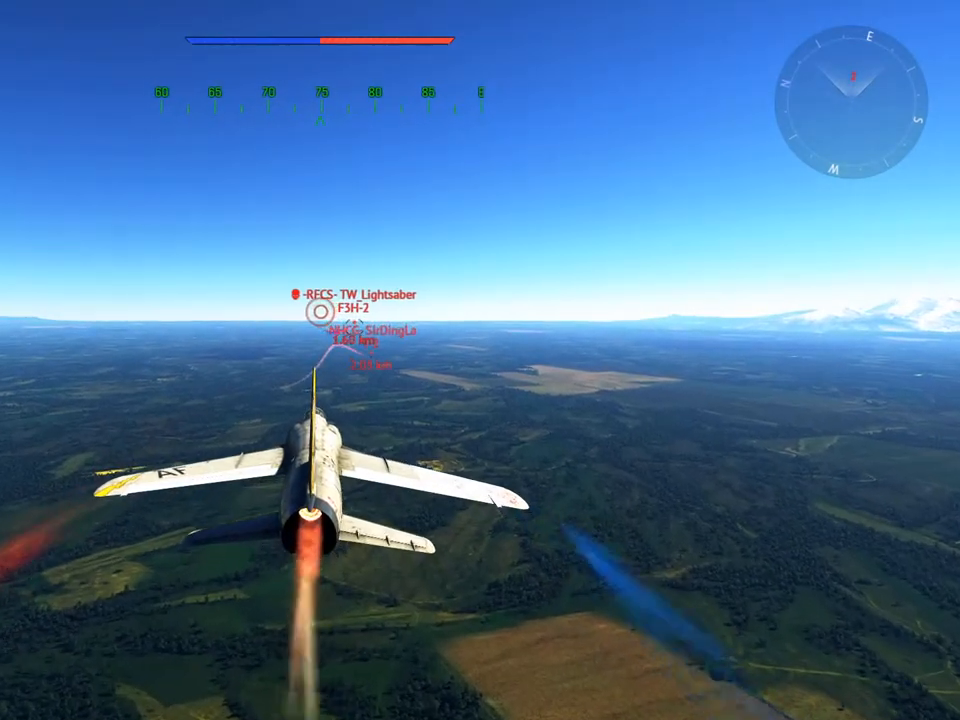
{"keys": ["w"], "mouse": [], "mouse_move": "still", "events": []}
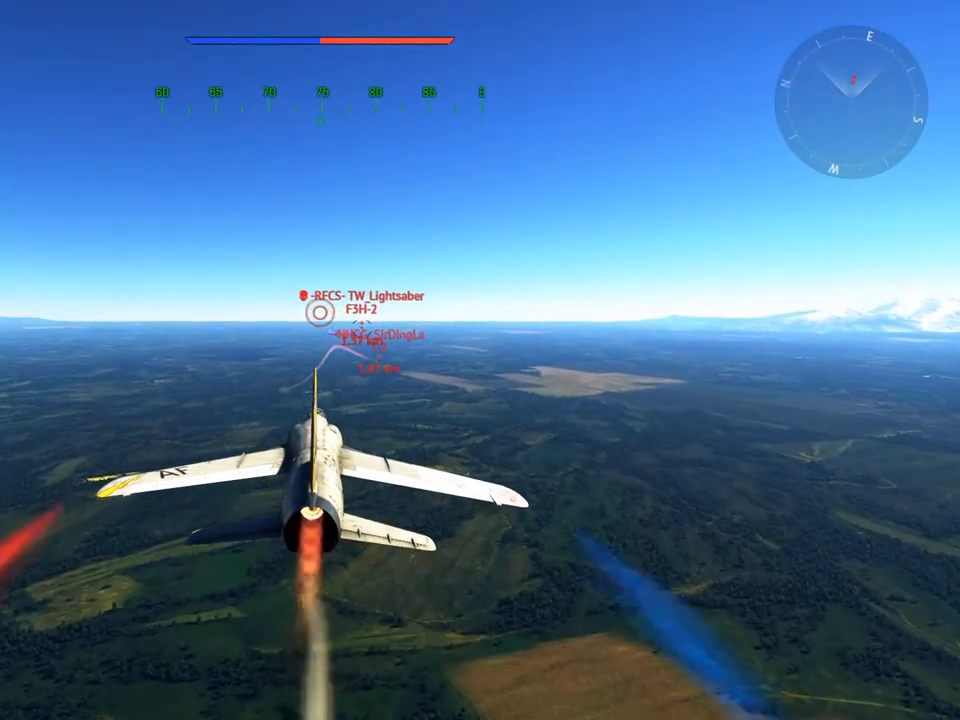
{"keys": ["w"], "mouse": [], "mouse_move": "still", "events": []}
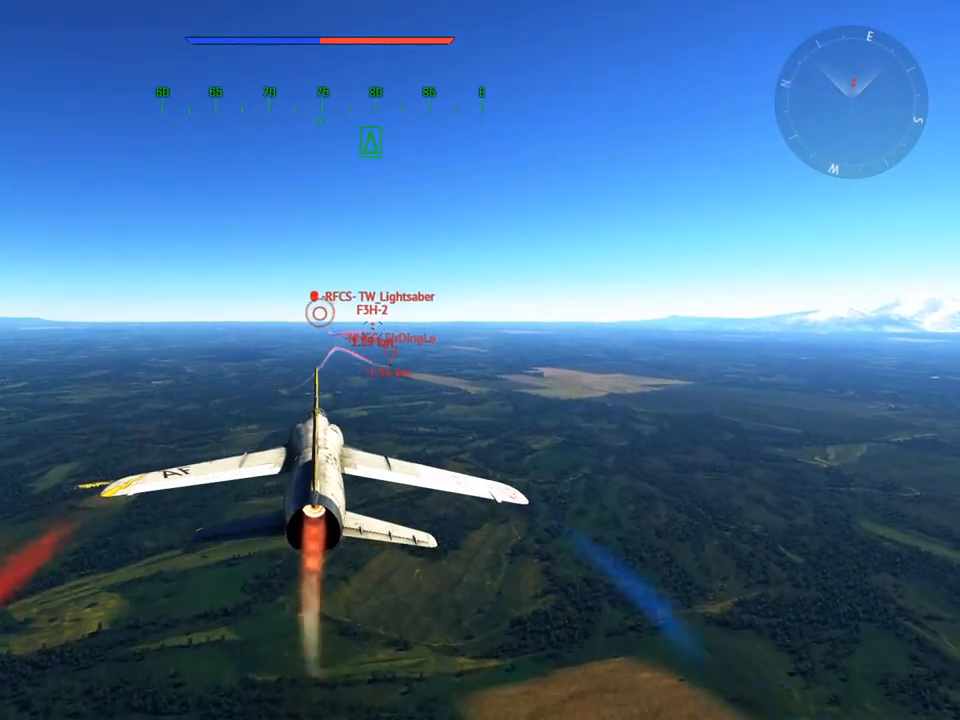
{"keys": ["w"], "mouse": [], "mouse_move": "still", "events": []}
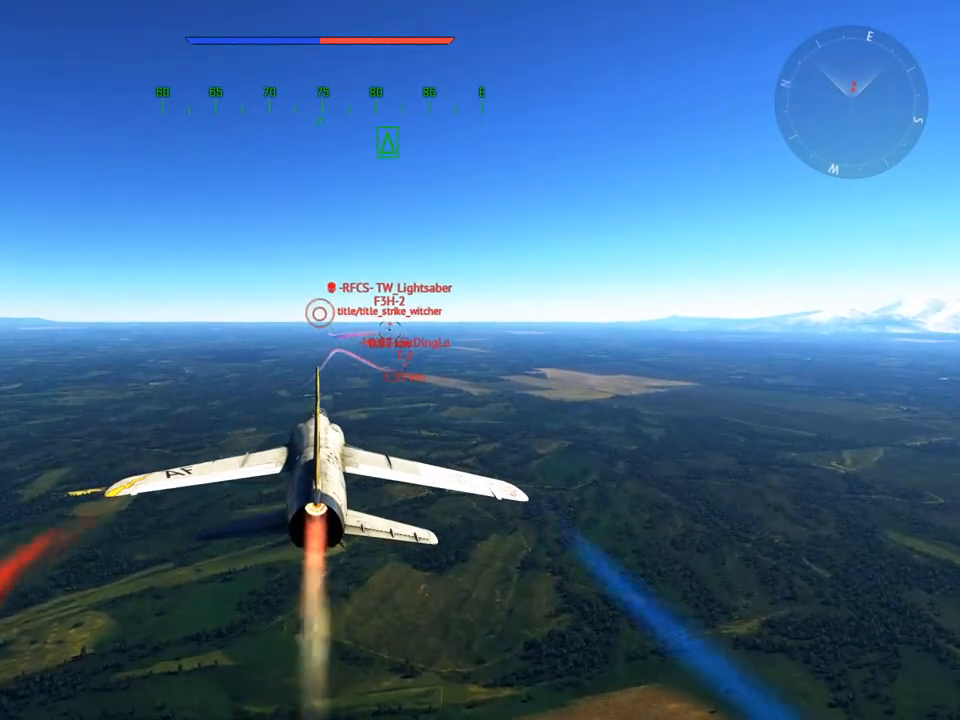
{"keys": ["w"], "mouse": [], "mouse_move": "still", "events": []}
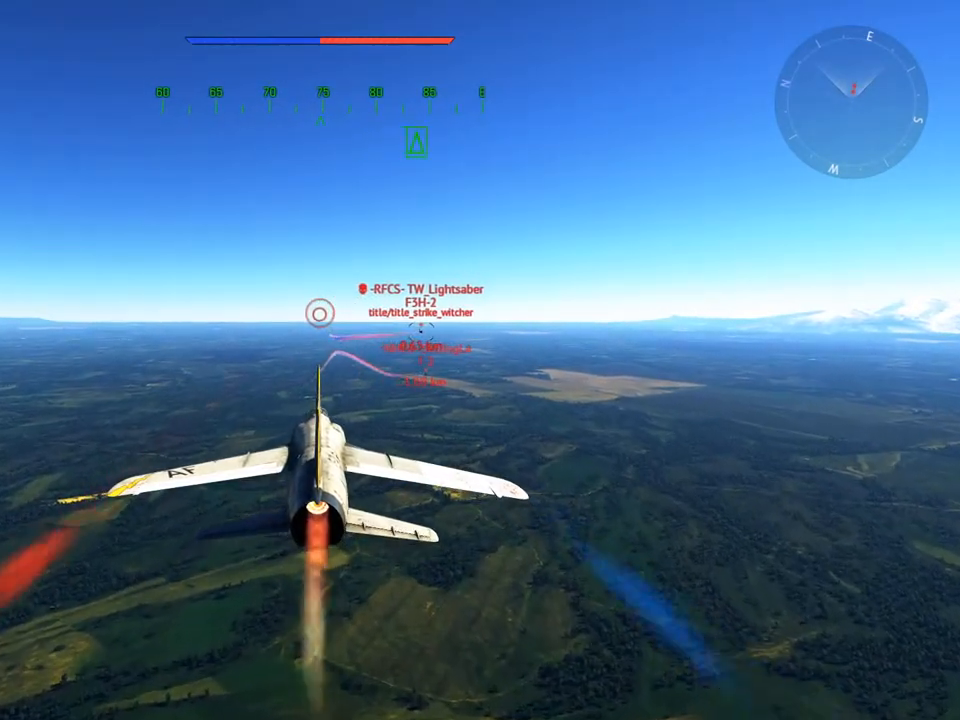
{"keys": ["w"], "mouse": [], "mouse_move": "still", "events": []}
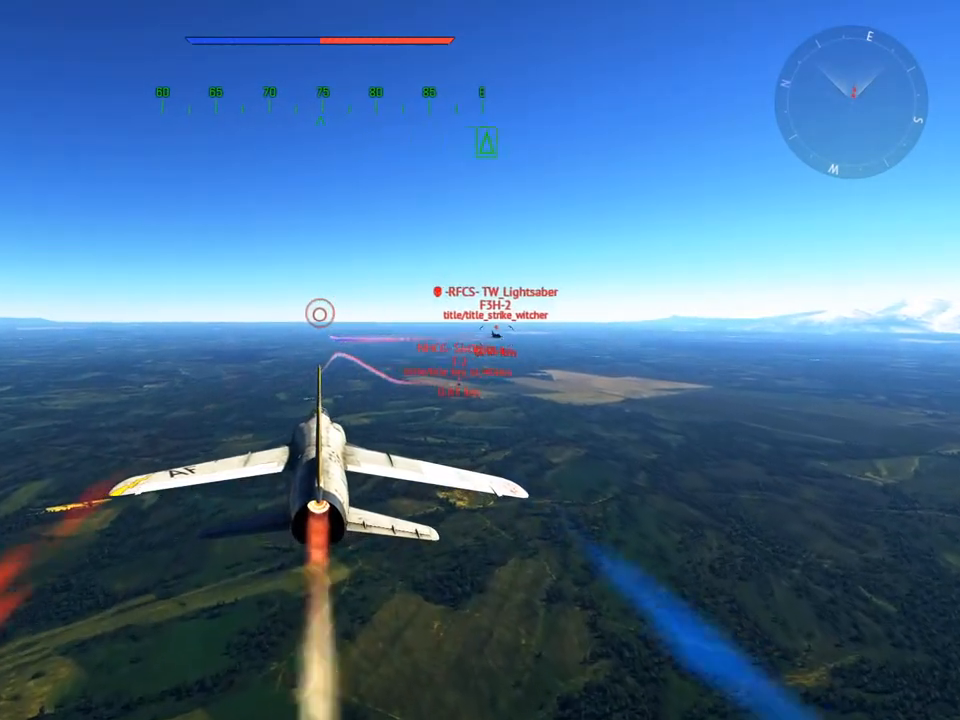
{"keys": ["v", "w"], "mouse": [], "mouse_move": "down", "events": [[217, "v", "down"]]}
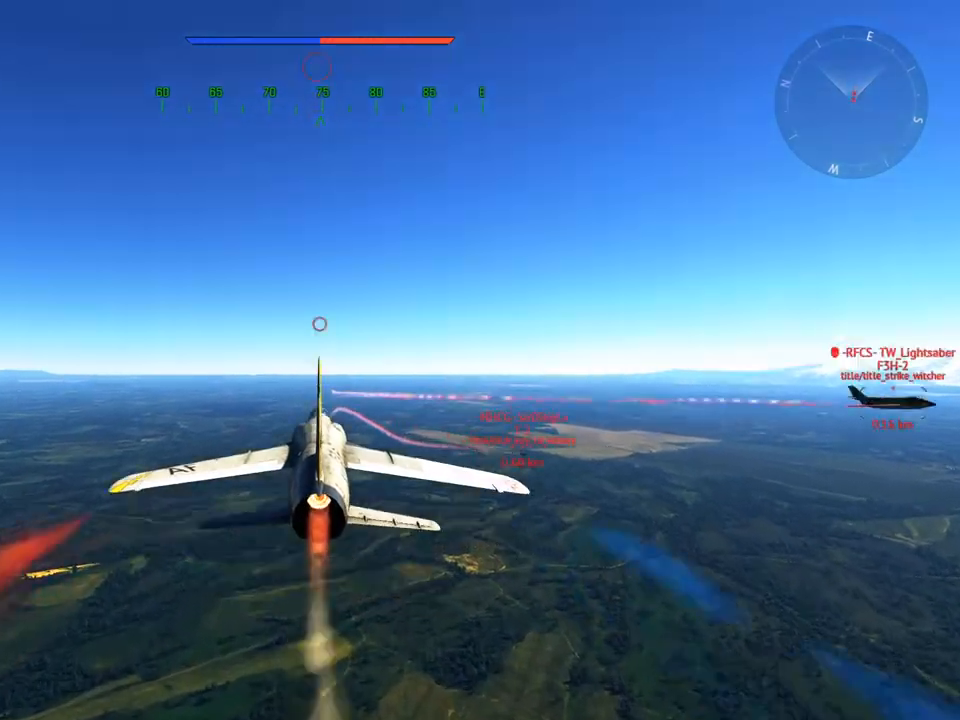
{"keys": ["v", "w"], "mouse": [], "mouse_move": "still", "events": []}
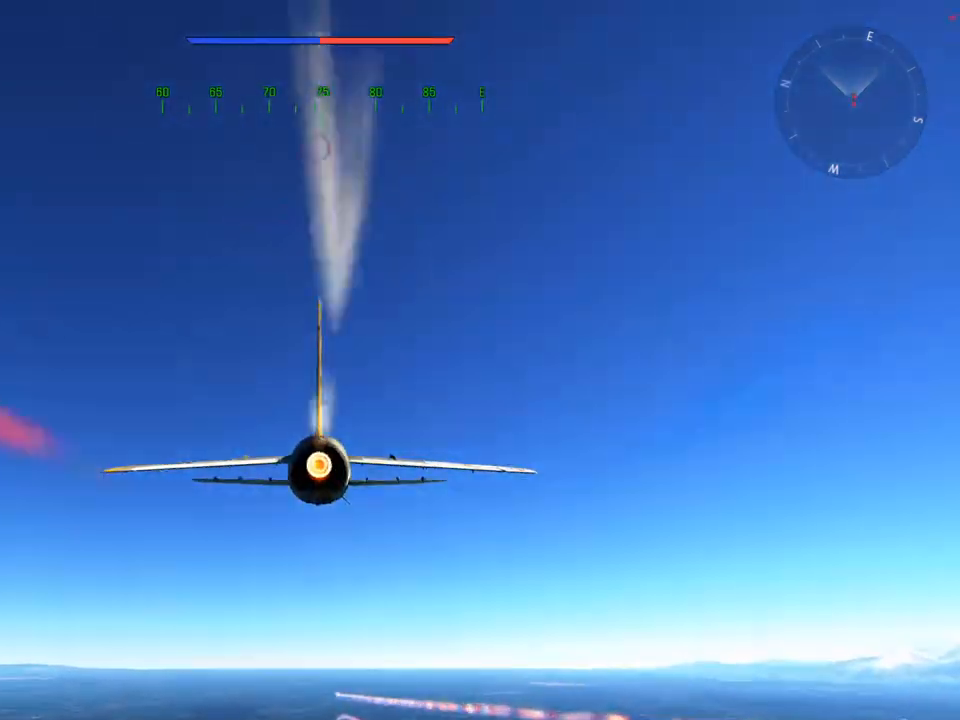
{"keys": ["v", "w"], "mouse": [], "mouse_move": "right", "events": []}
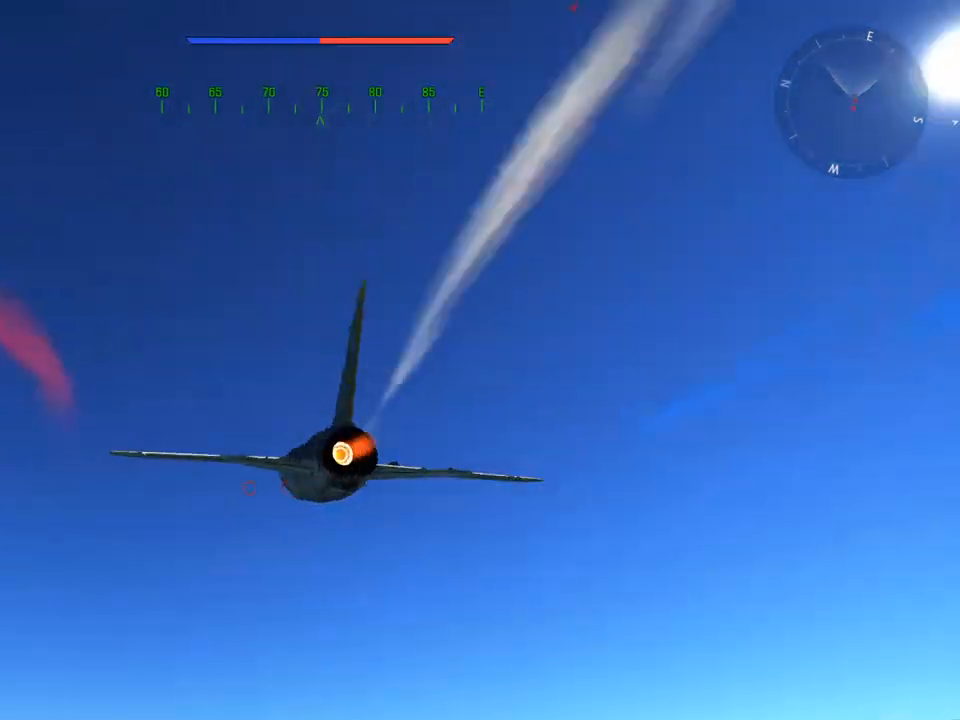
{"keys": ["v", "w"], "mouse": [], "mouse_move": "still", "events": []}
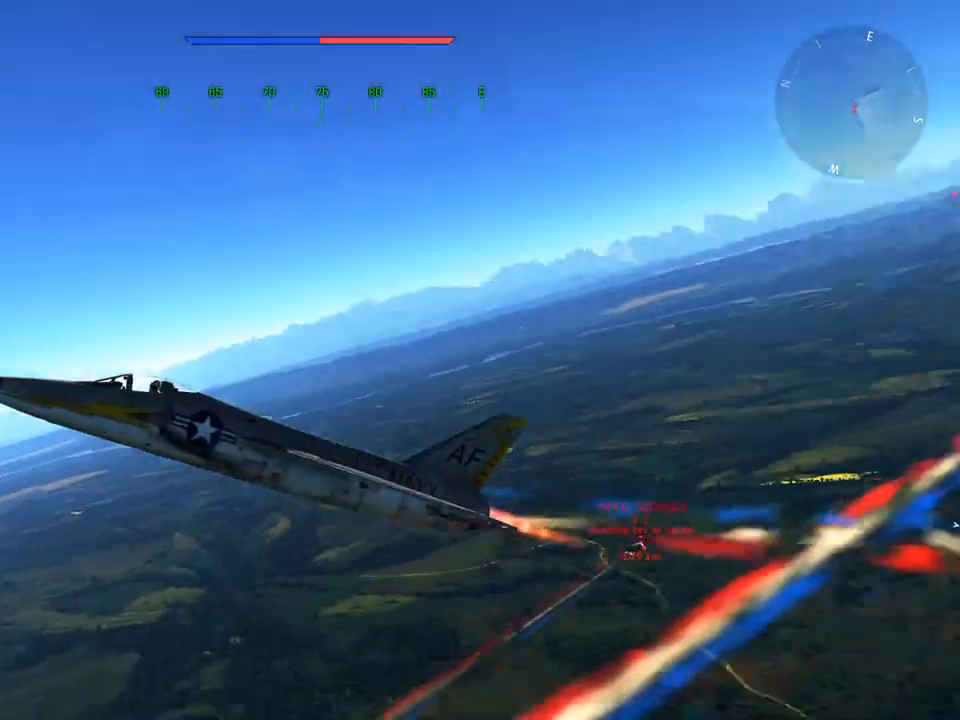
{"keys": ["v", "w"], "mouse": [], "mouse_move": "still", "events": []}
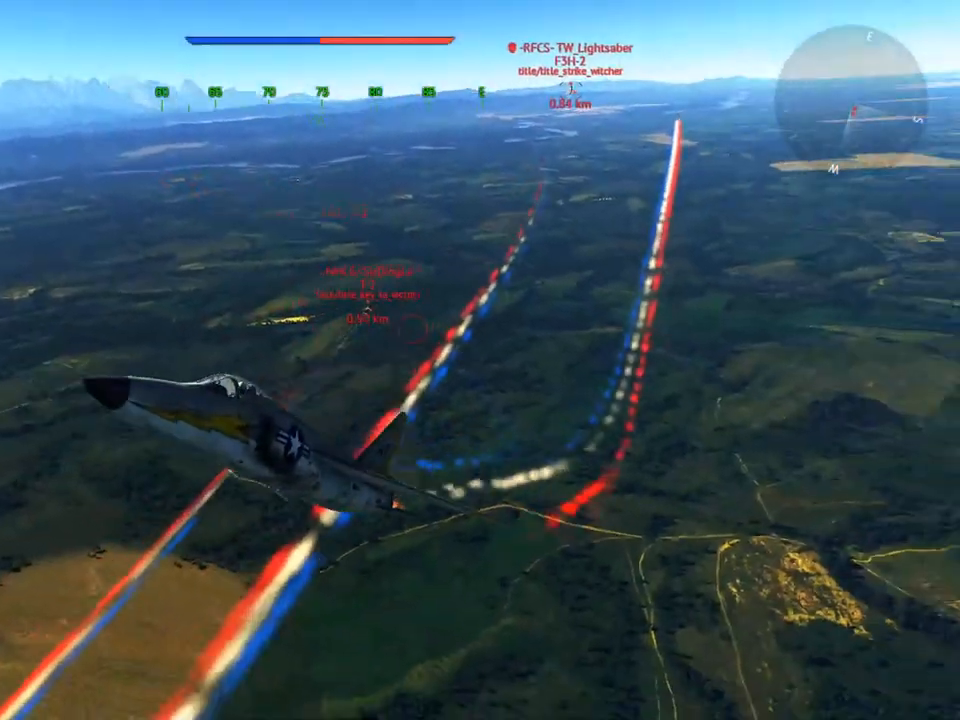
{"keys": ["v", "w"], "mouse": [], "mouse_move": "still", "events": []}
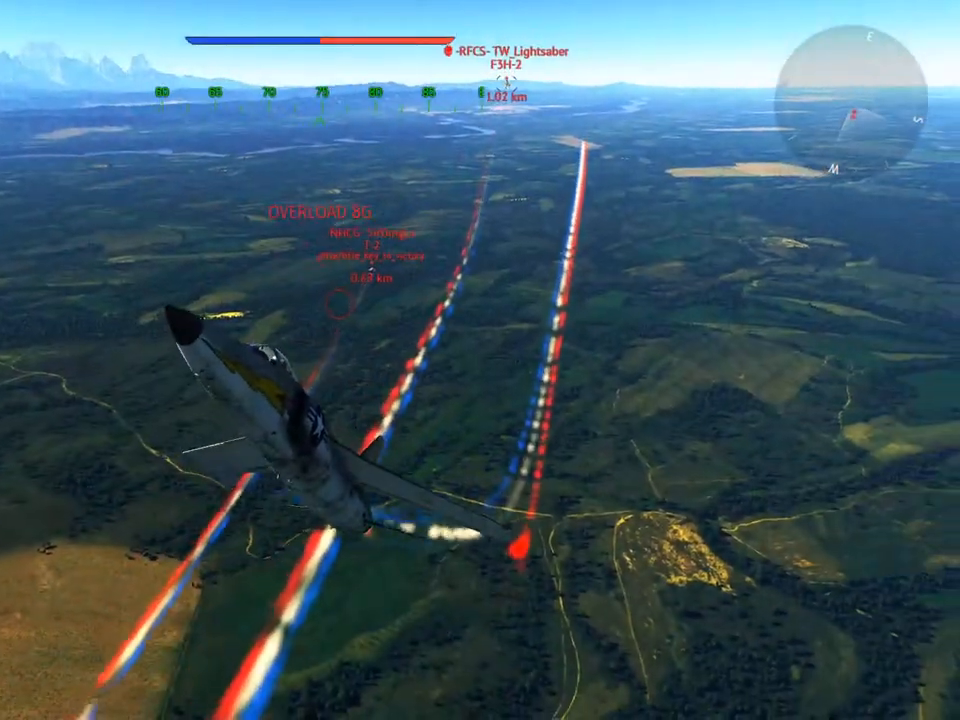
{"keys": ["v", "w"], "mouse": [], "mouse_move": "still", "events": []}
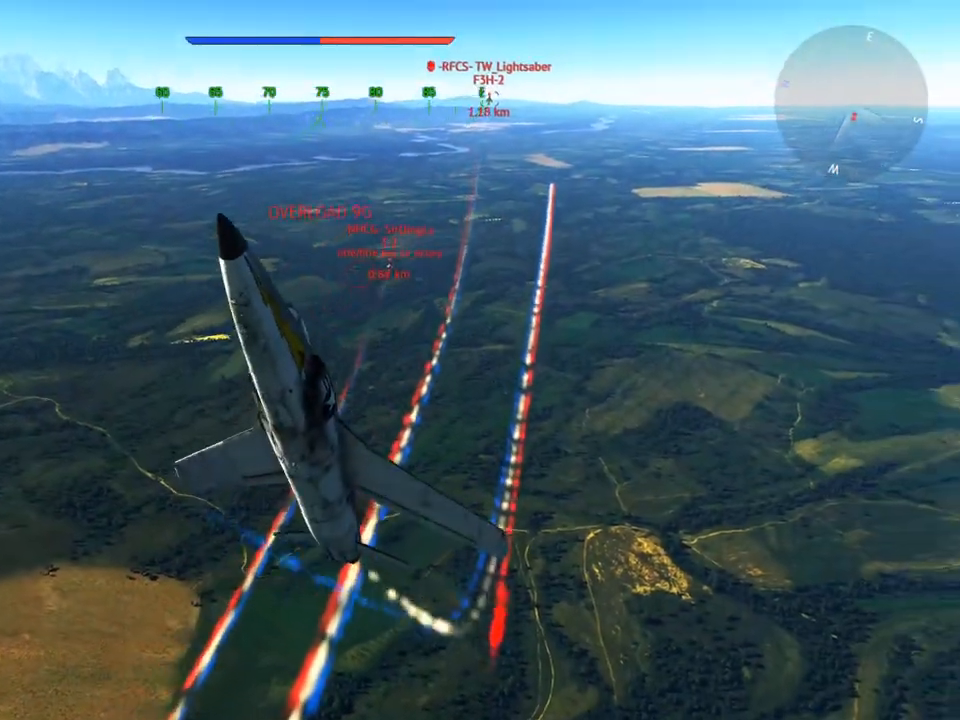
{"keys": ["v", "w"], "mouse": [], "mouse_move": "still", "events": []}
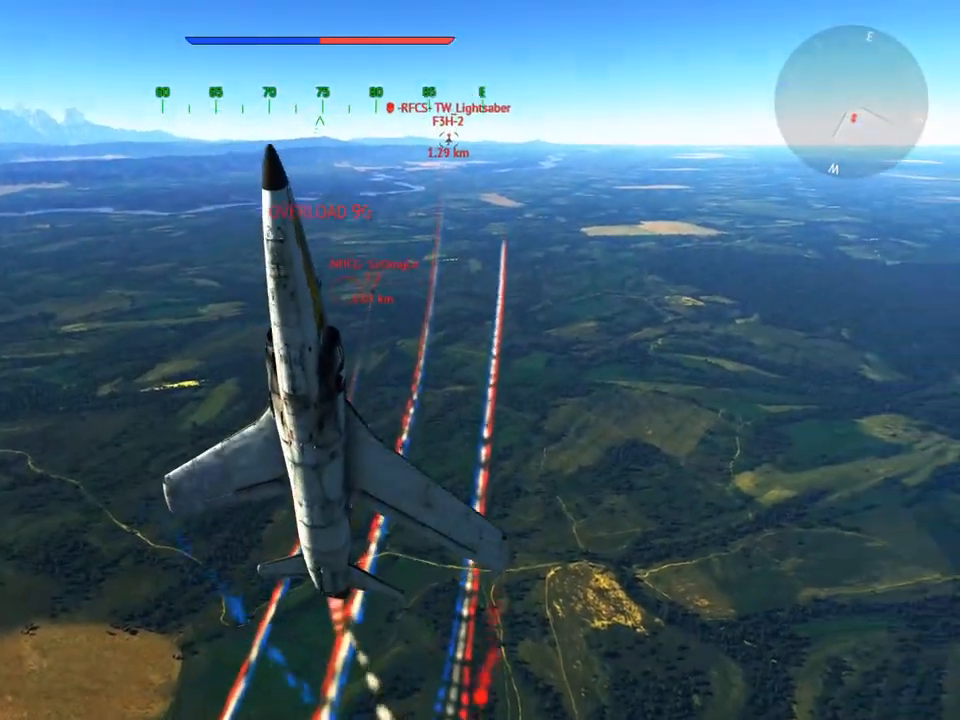
{"keys": ["v", "w"], "mouse": [], "mouse_move": "still", "events": []}
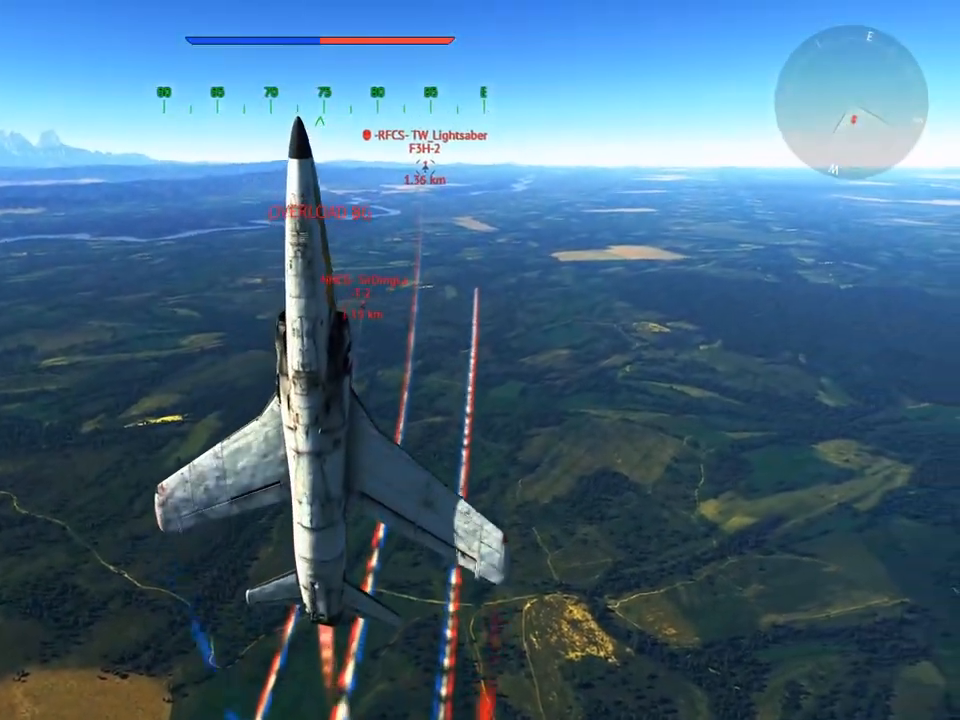
{"keys": ["v", "w"], "mouse": [], "mouse_move": "still", "events": []}
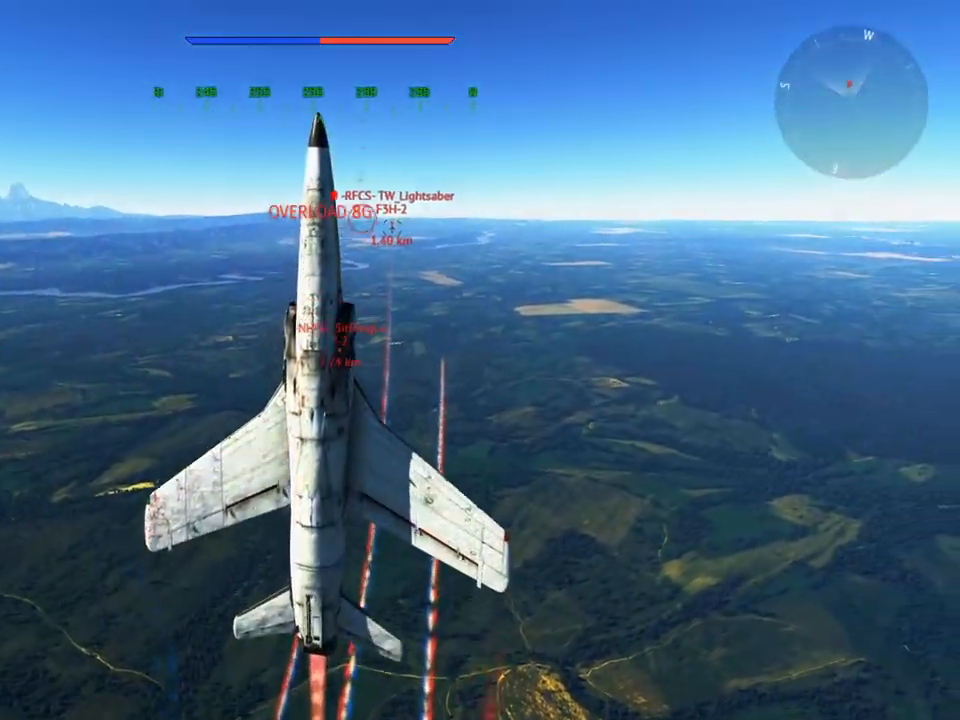
{"keys": ["v", "w"], "mouse": [], "mouse_move": "still", "events": []}
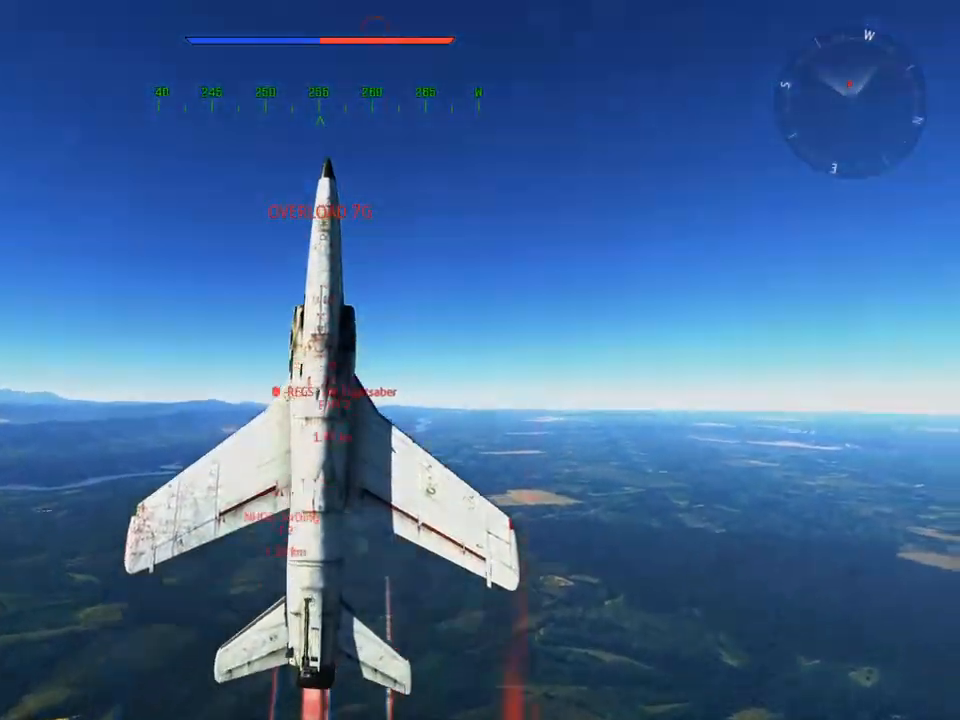
{"keys": ["v", "w"], "mouse": [], "mouse_move": "down", "events": []}
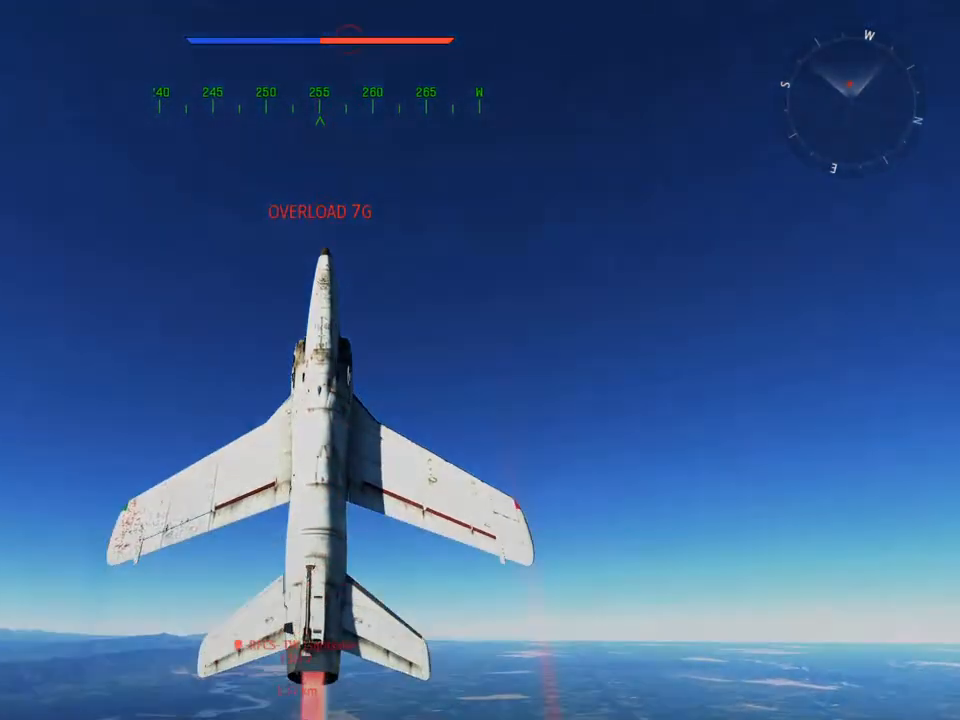
{"keys": ["d", "w"], "mouse": [], "mouse_move": "still", "events": [[17, "d", "down"], [17, "v", "up"]]}
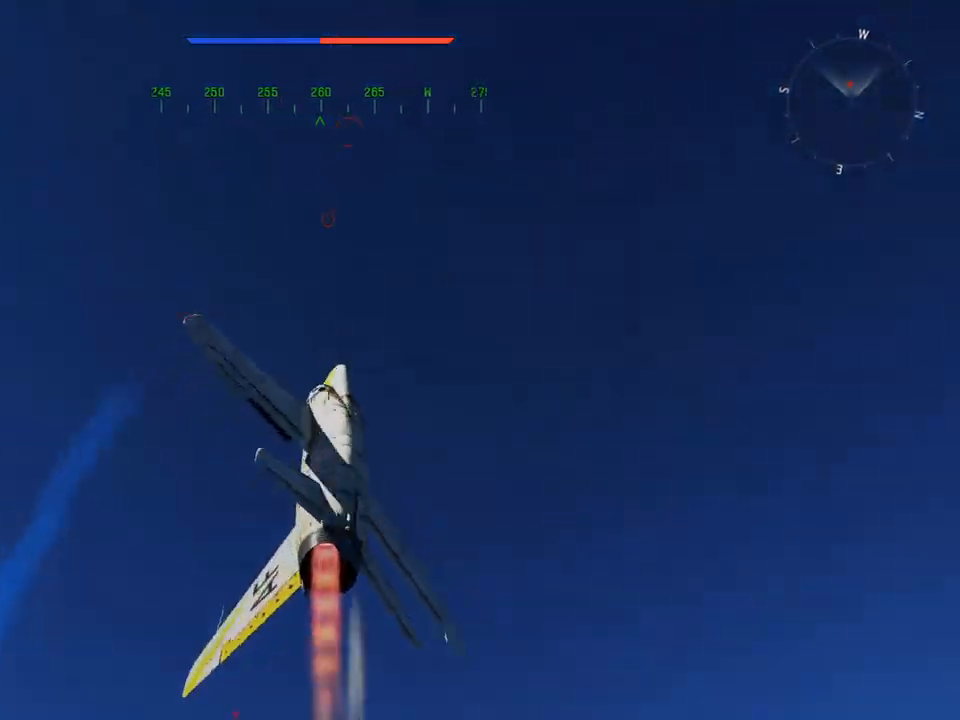
{"keys": ["d", "w"], "mouse": [], "mouse_move": "still", "events": [[167, "d", "up"], [400, "d", "down"]]}